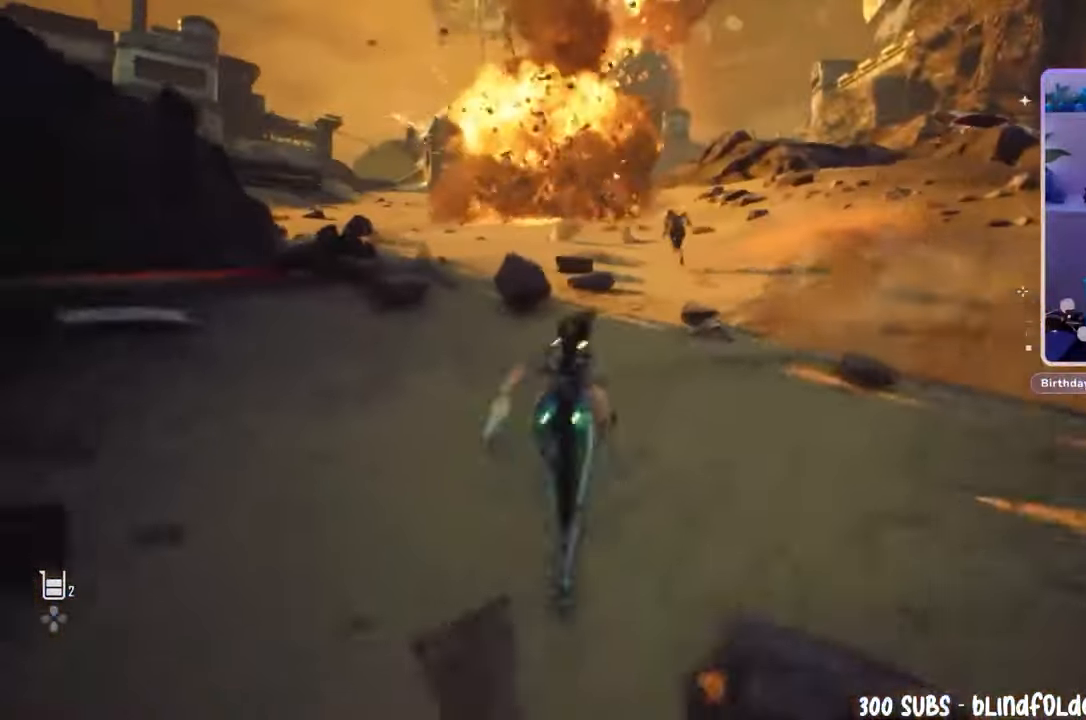
Gameplay with a controller (PlayStation layout); each line is a JSON object with the inputs held at the frame after it (dt_ms = milliseconds from this image to that frame). "events" lists button and stick changes between this image and that frame as [ms after this image, input, new state], when the widget could be followed in between.
{"dt_ms": 500, "buttons": [], "left_stick": "up", "right_stick": "center", "events": []}
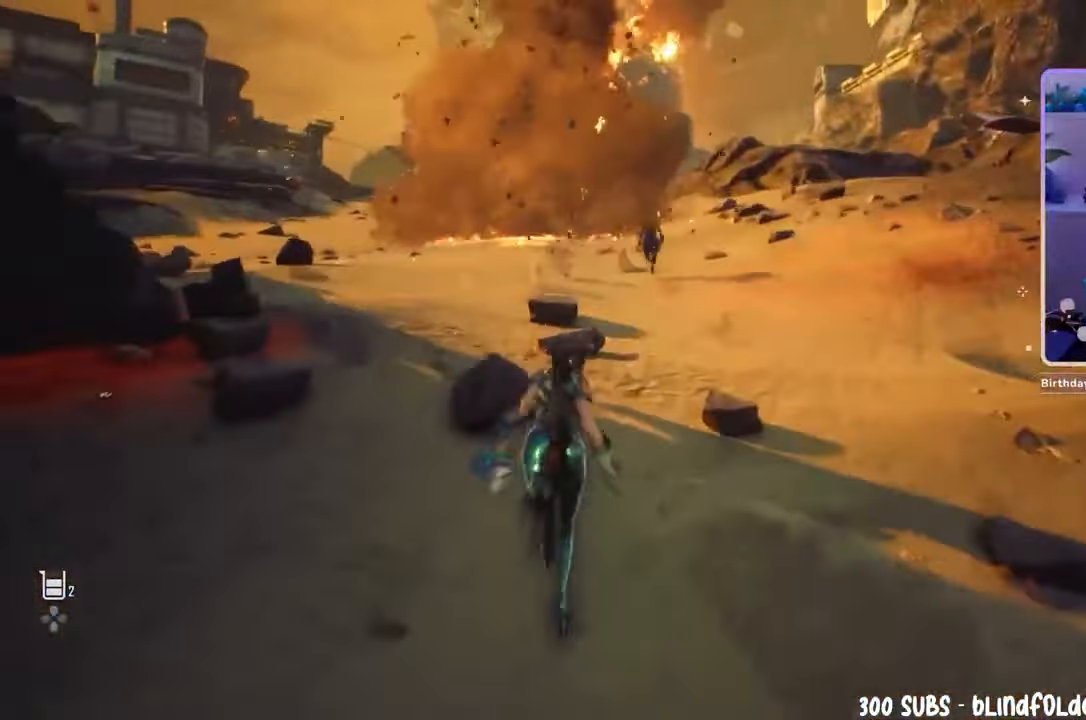
{"dt_ms": 500, "buttons": [], "left_stick": "up", "right_stick": "center", "events": [[33, "left_stick", "up-right"], [400, "left_stick", "up"]]}
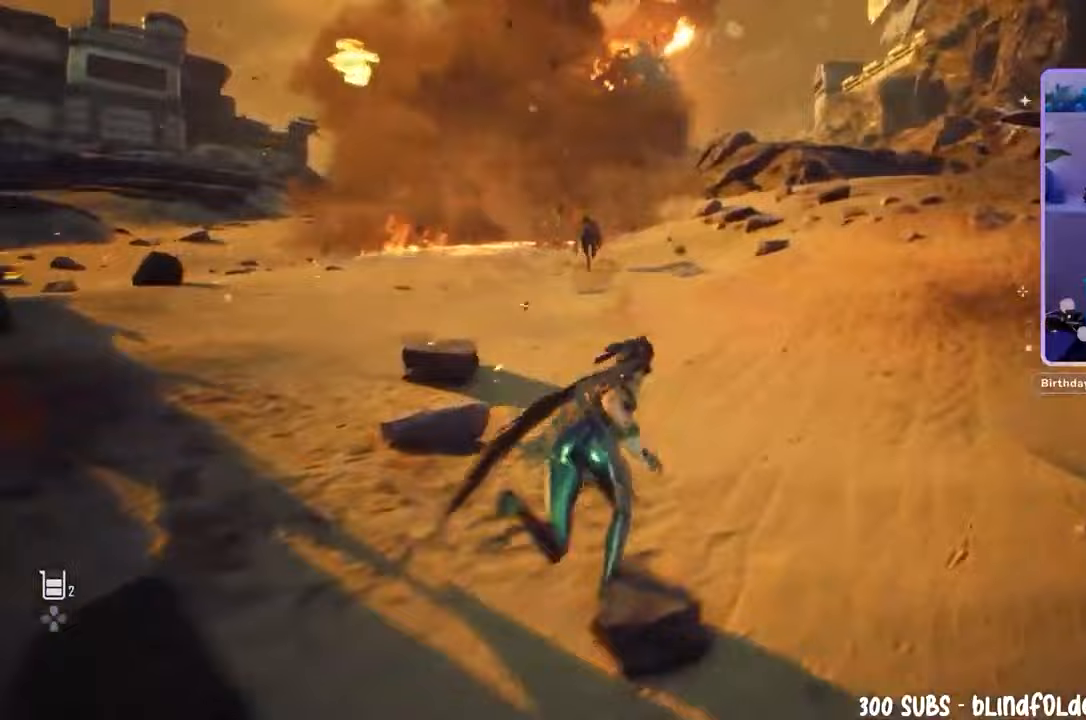
{"dt_ms": 500, "buttons": [], "left_stick": "up", "right_stick": "center", "events": []}
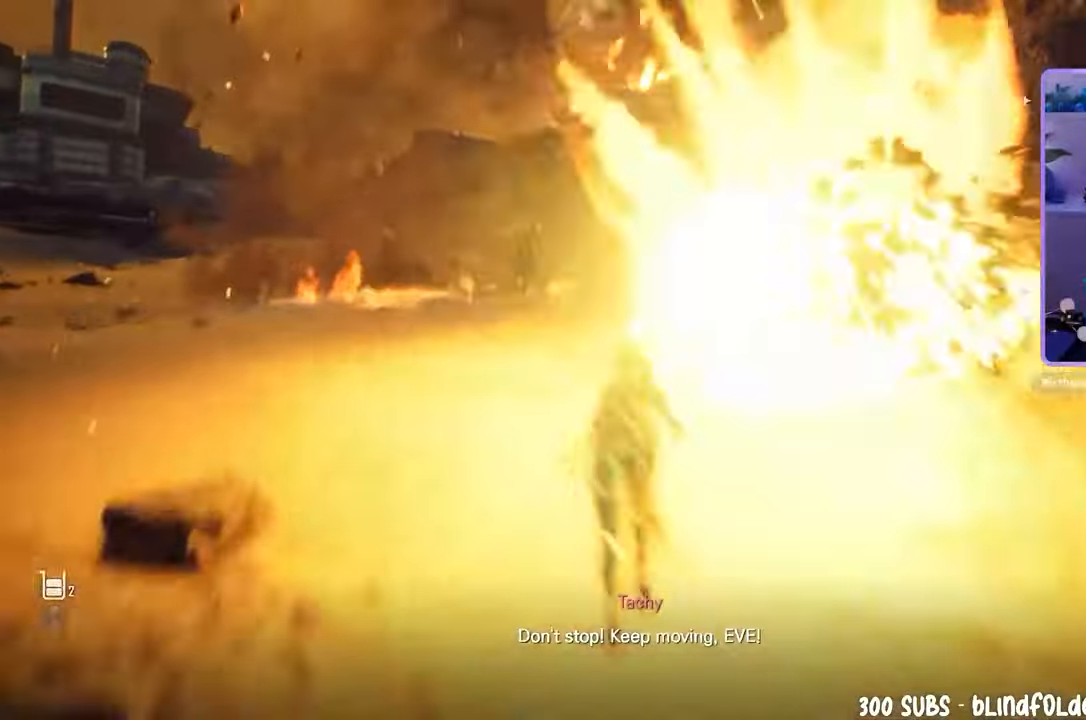
{"dt_ms": 1000, "buttons": [], "left_stick": "up", "right_stick": "center", "events": [[67, "left_stick", "up-left"], [500, "CIRCLE", "down"], [600, "CIRCLE", "up"], [967, "left_stick", "up"]]}
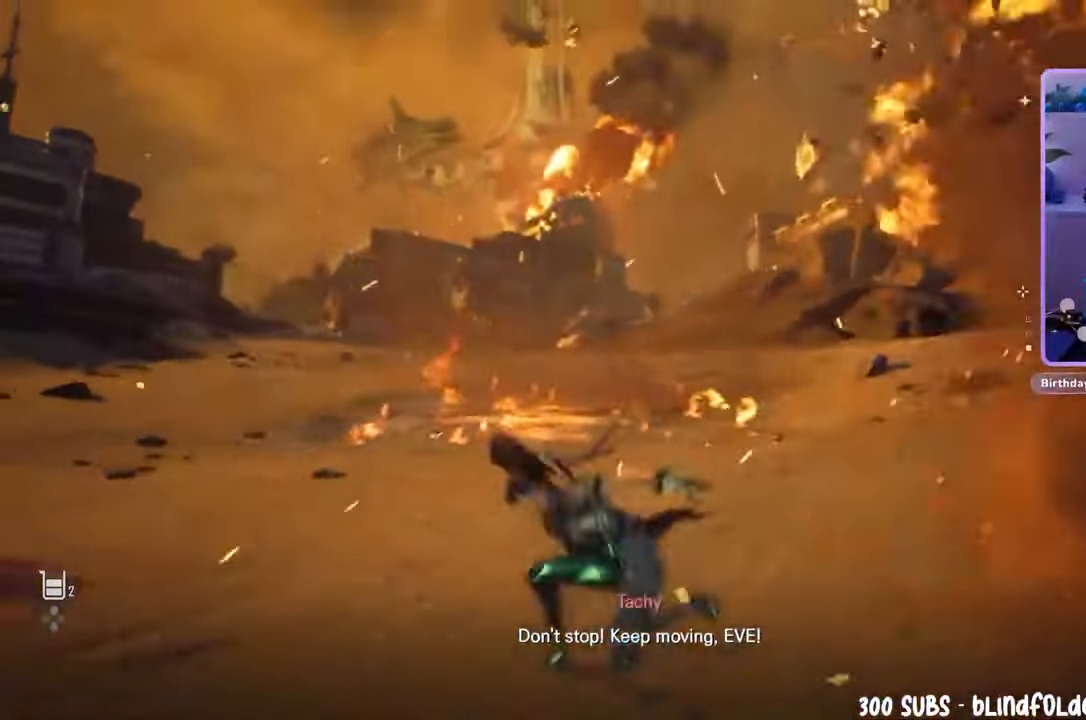
{"dt_ms": 500, "buttons": [], "left_stick": "up", "right_stick": "center", "events": [[133, "right_stick", "down-left"], [267, "right_stick", "center"]]}
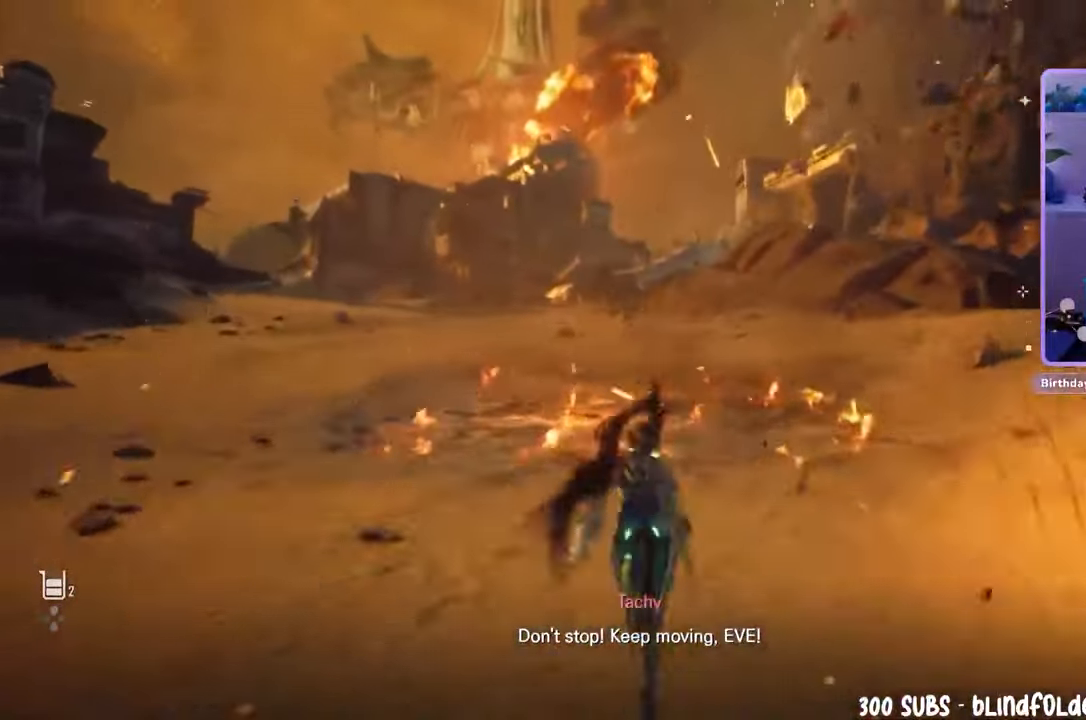
{"dt_ms": 500, "buttons": [], "left_stick": "up-left", "right_stick": "center", "events": [[200, "right_stick", "down-left"], [233, "left_stick", "up-left"], [400, "right_stick", "center"]]}
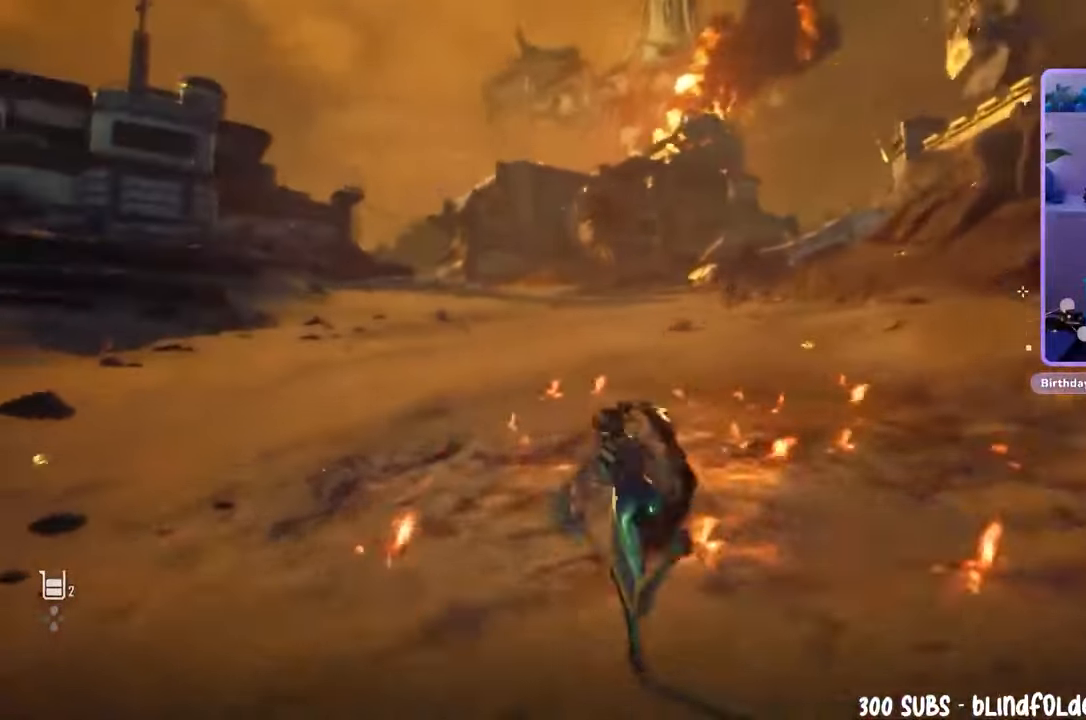
{"dt_ms": 500, "buttons": [], "left_stick": "up-left", "right_stick": "center", "events": []}
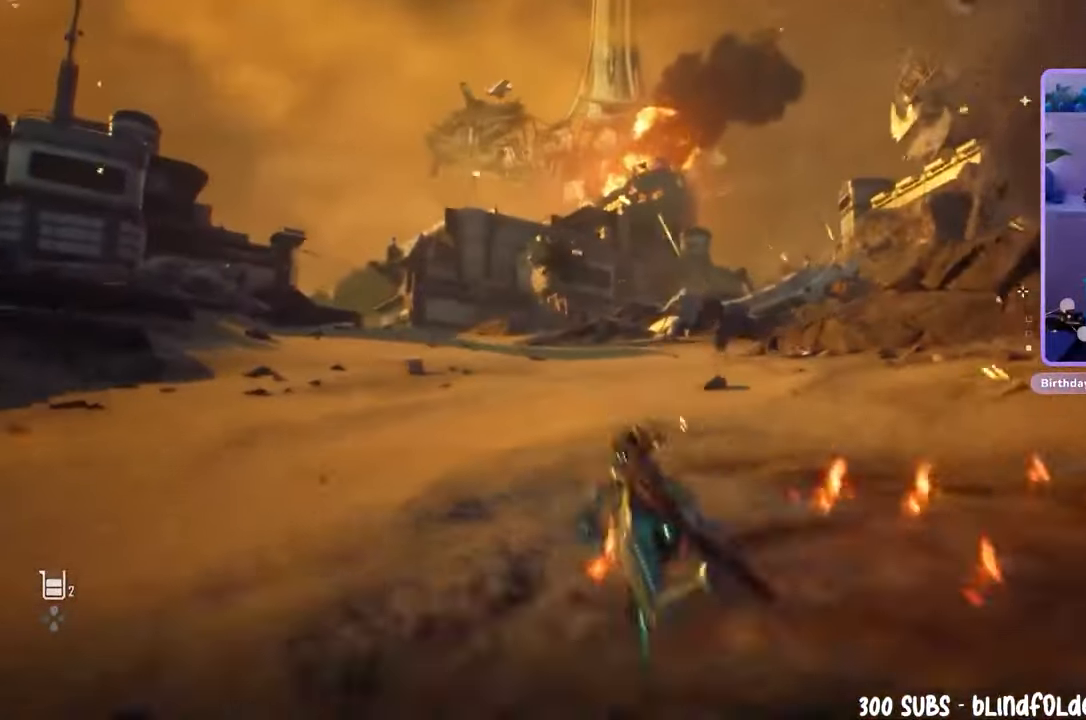
{"dt_ms": 500, "buttons": [], "left_stick": "up-left", "right_stick": "center", "events": []}
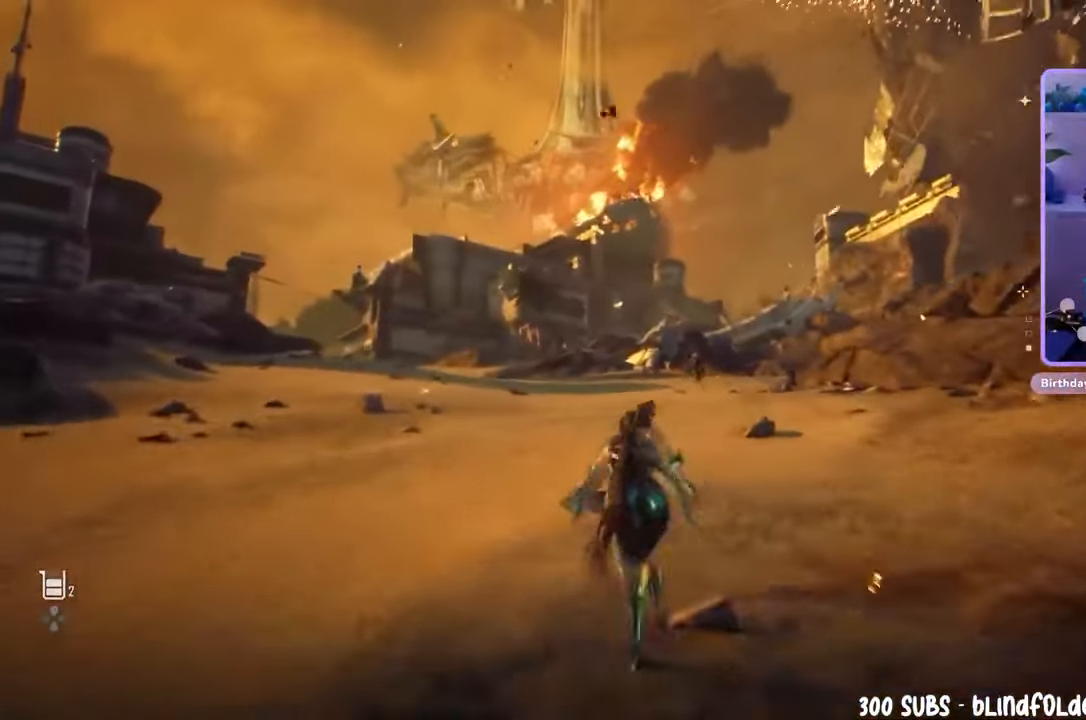
{"dt_ms": 500, "buttons": [], "left_stick": "up-left", "right_stick": "center", "events": []}
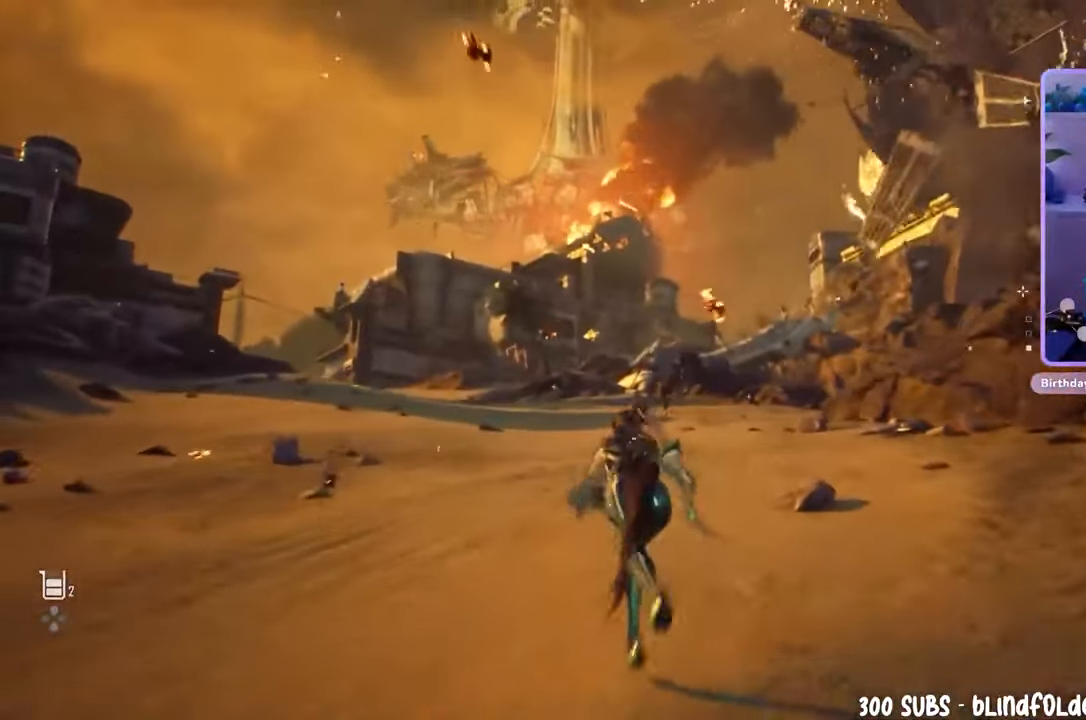
{"dt_ms": 500, "buttons": [], "left_stick": "up-left", "right_stick": "center", "events": []}